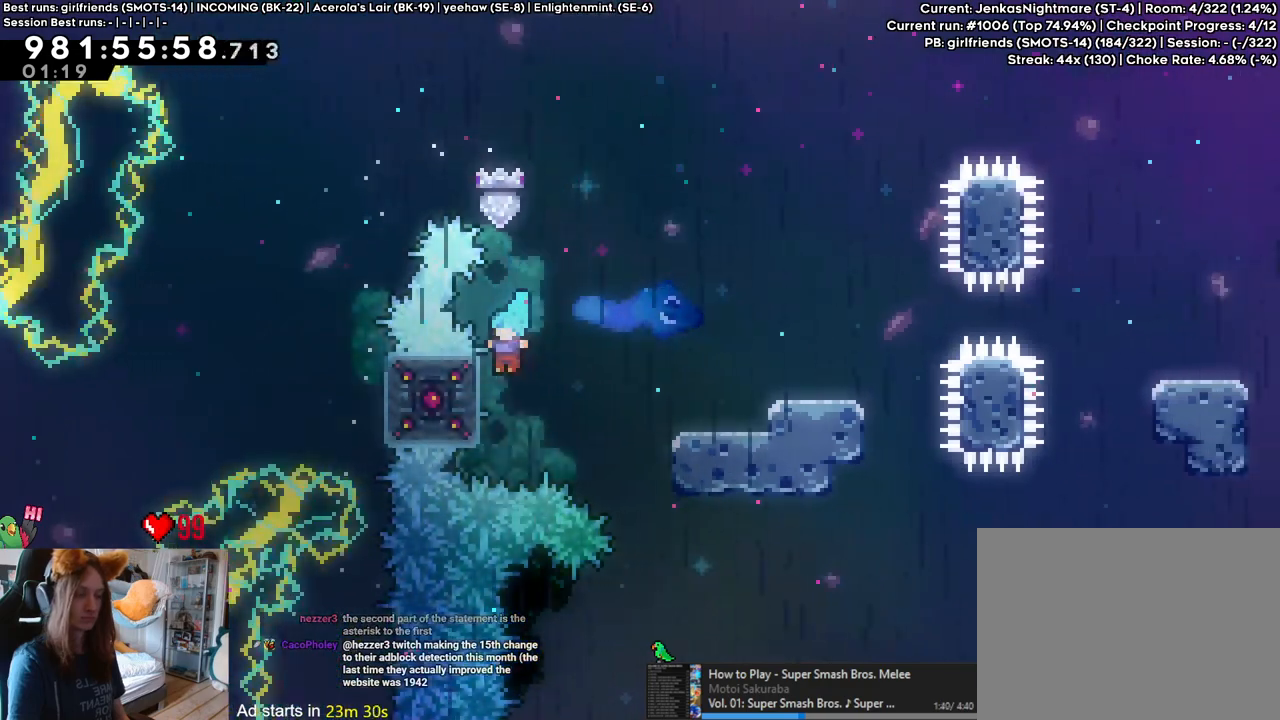
Gameplay with a controller (Nintendo layout); each line is a JSON object with the inputs held at the frame after it. "events" lists button and stick changes between this image and that frame as [ms after this image, input, new state], when the widget could be followed in between. Not read: HOME L3 R1 R3.
{"buttons": ["L2"], "left_stick": "right", "right_stick": "center", "events": [[83, "left_stick", "right"], [333, "B", "up"], [367, "L2", "down"]]}
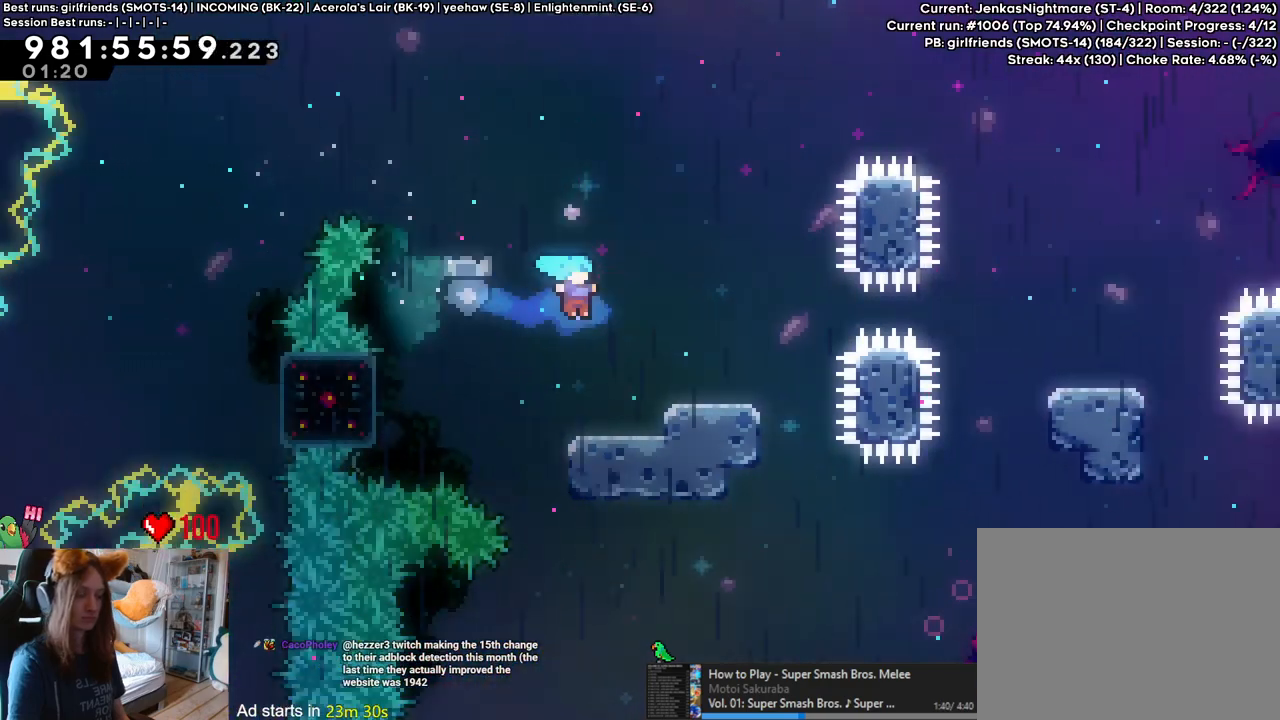
{"buttons": ["L2"], "left_stick": "center", "right_stick": "center", "events": [[33, "left_stick", "center"], [133, "left_stick", "right"], [167, "B", "down"], [317, "B", "up"], [417, "left_stick", "center"]]}
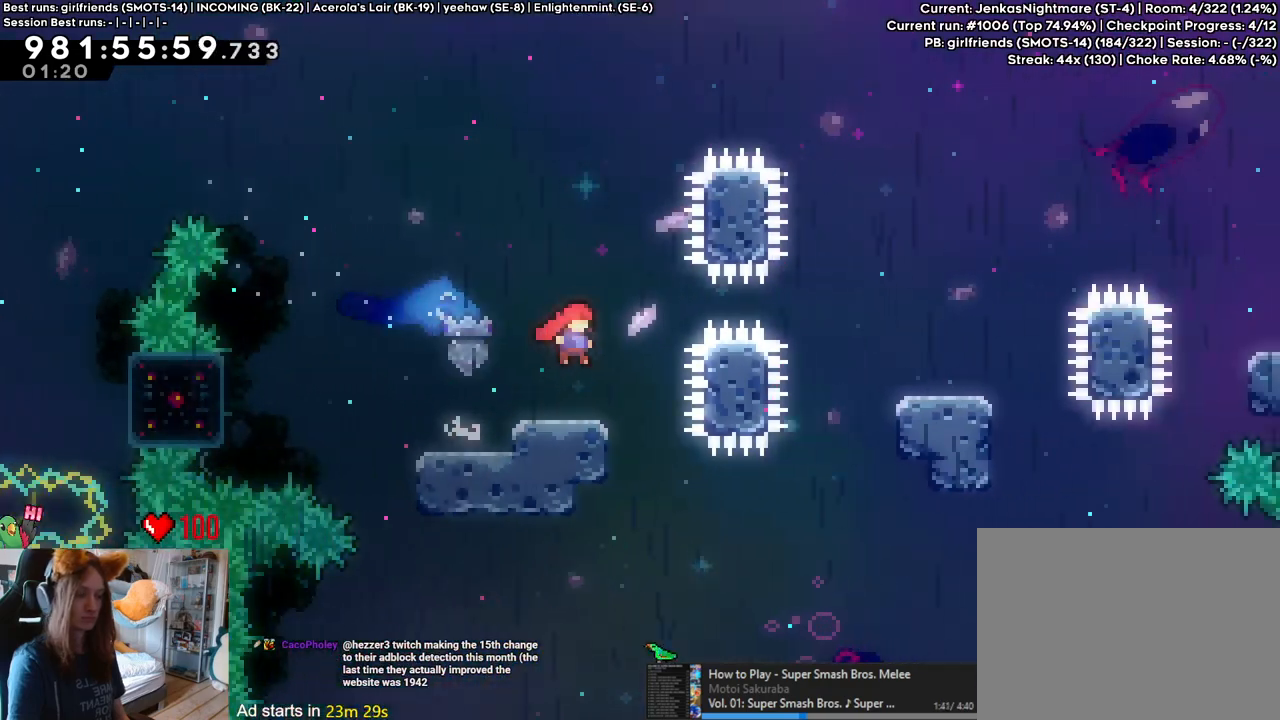
{"buttons": ["B", "L2"], "left_stick": "right", "right_stick": "center", "events": [[117, "B", "down"], [167, "left_stick", "right"], [300, "left_stick", "center"], [467, "left_stick", "right"]]}
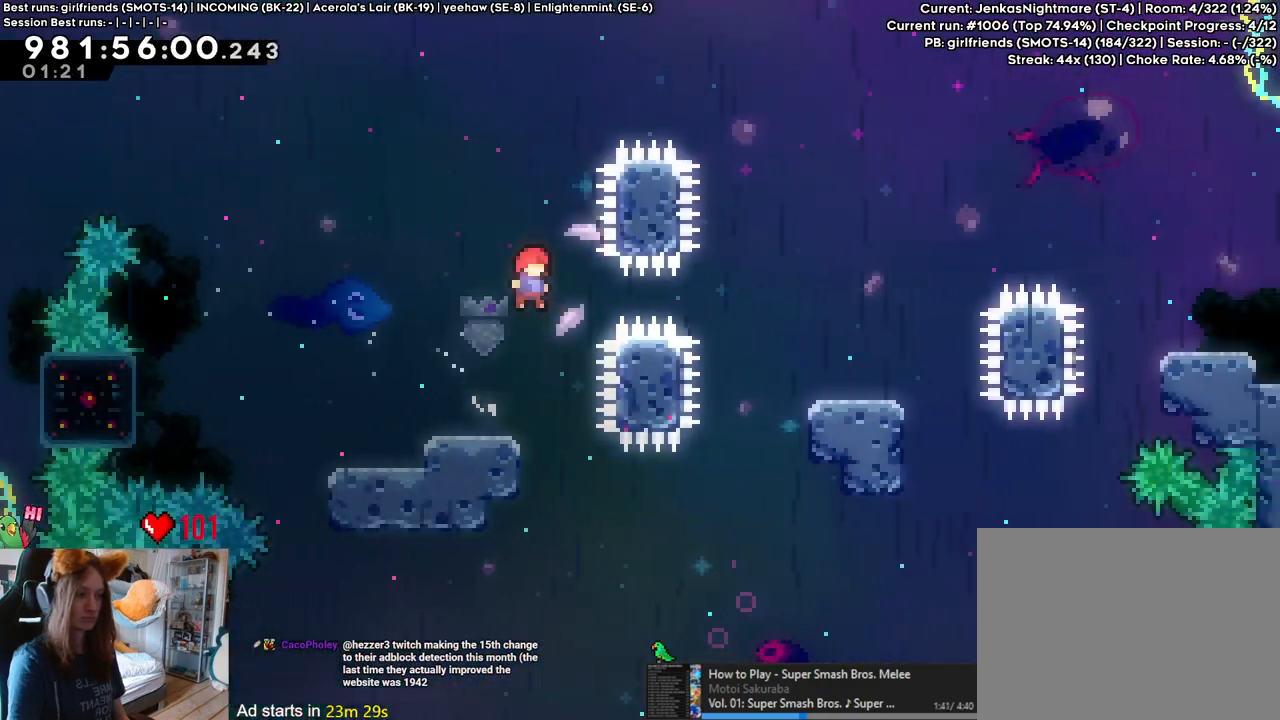
{"buttons": ["L2"], "left_stick": "center", "right_stick": "center", "events": [[50, "Y", "down"], [300, "Y", "up"], [350, "B", "up"], [467, "left_stick", "center"]]}
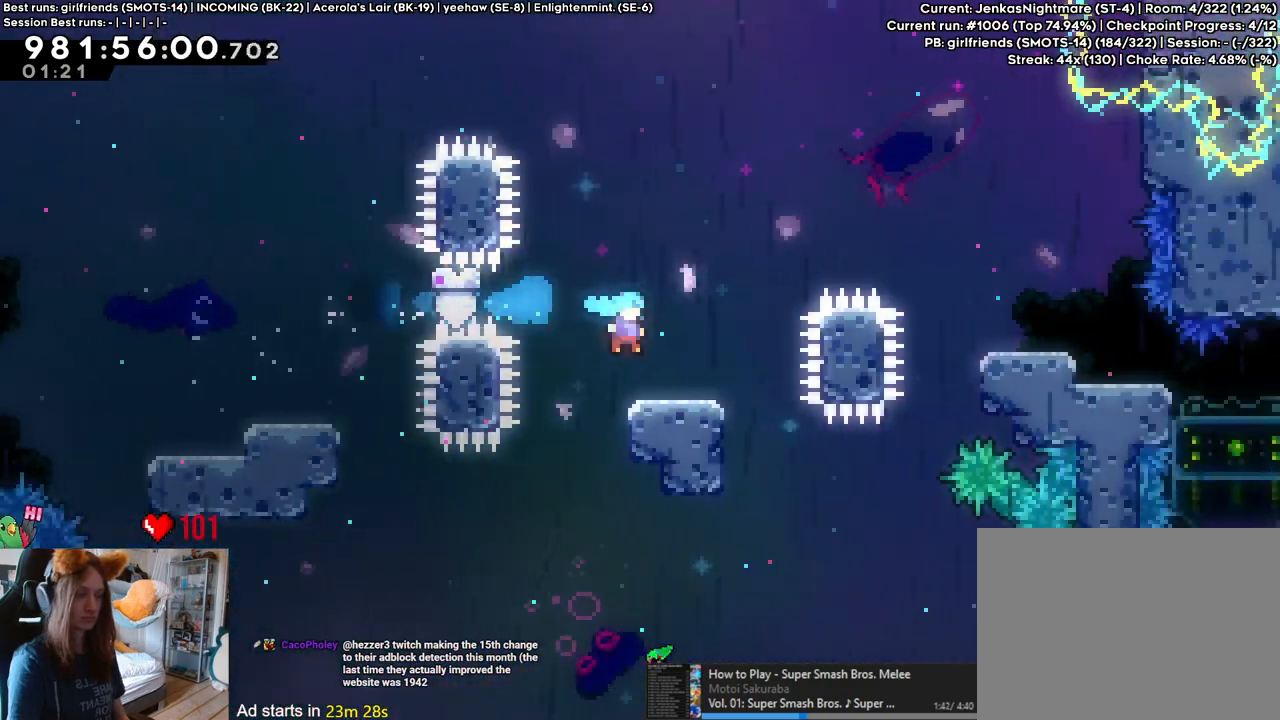
{"buttons": ["B", "Y", "L2"], "left_stick": "up-right", "right_stick": "center", "events": [[67, "B", "down"], [117, "DPAD_RIGHT", "down"], [133, "DPAD_RIGHT", "up"], [167, "left_stick", "up-right"], [350, "Y", "down"]]}
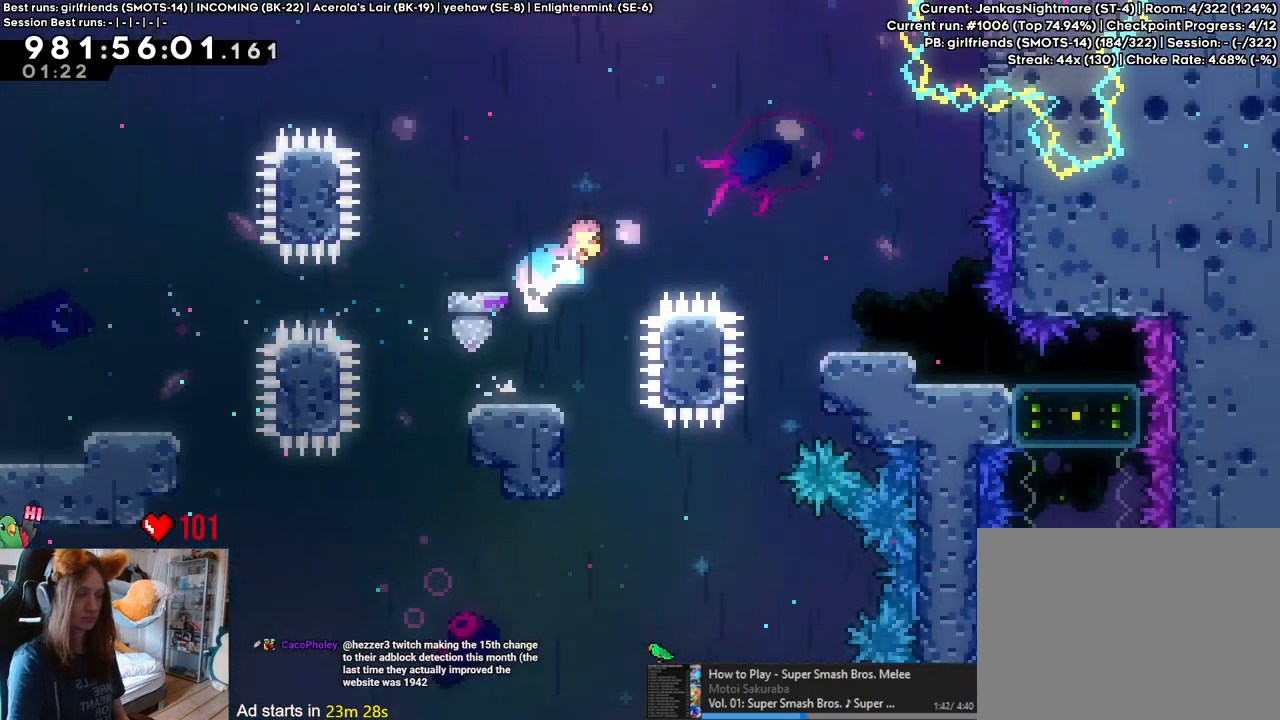
{"buttons": ["L2"], "left_stick": "right", "right_stick": "center", "events": [[117, "left_stick", "right"], [317, "B", "up"], [317, "Y", "up"]]}
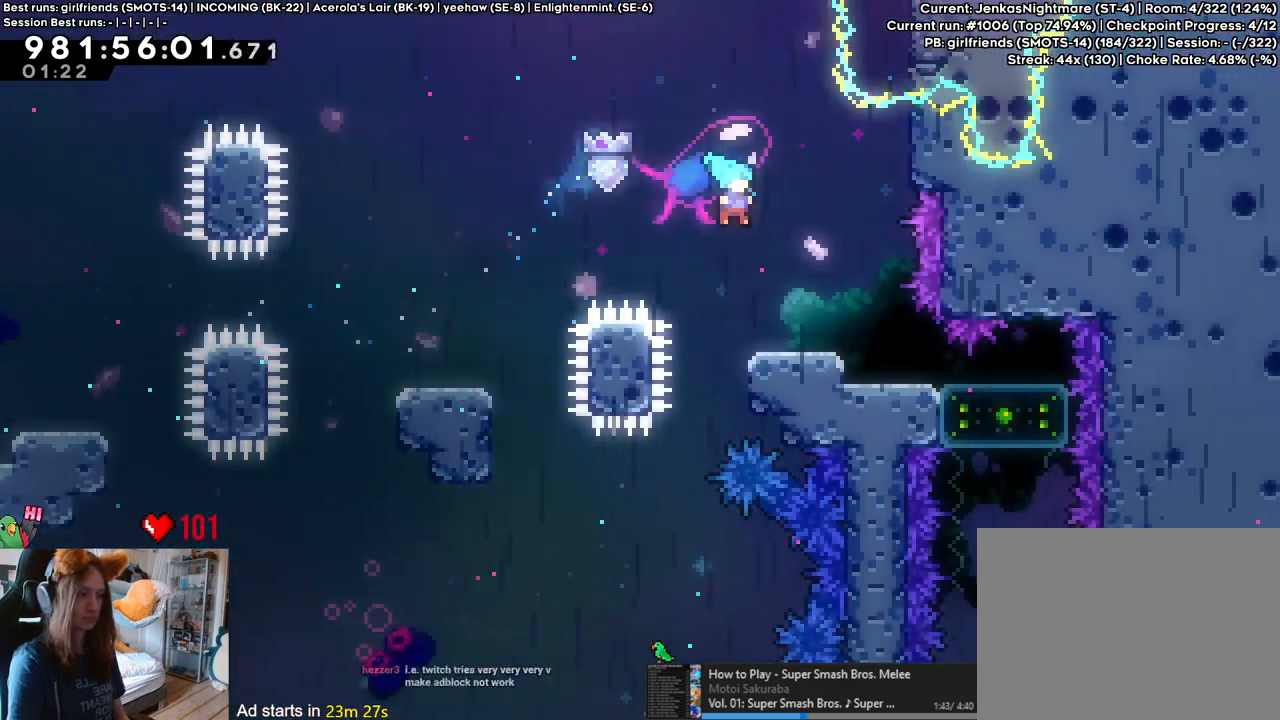
{"buttons": [], "left_stick": "center", "right_stick": "center", "events": [[333, "L2", "up"], [383, "left_stick", "center"]]}
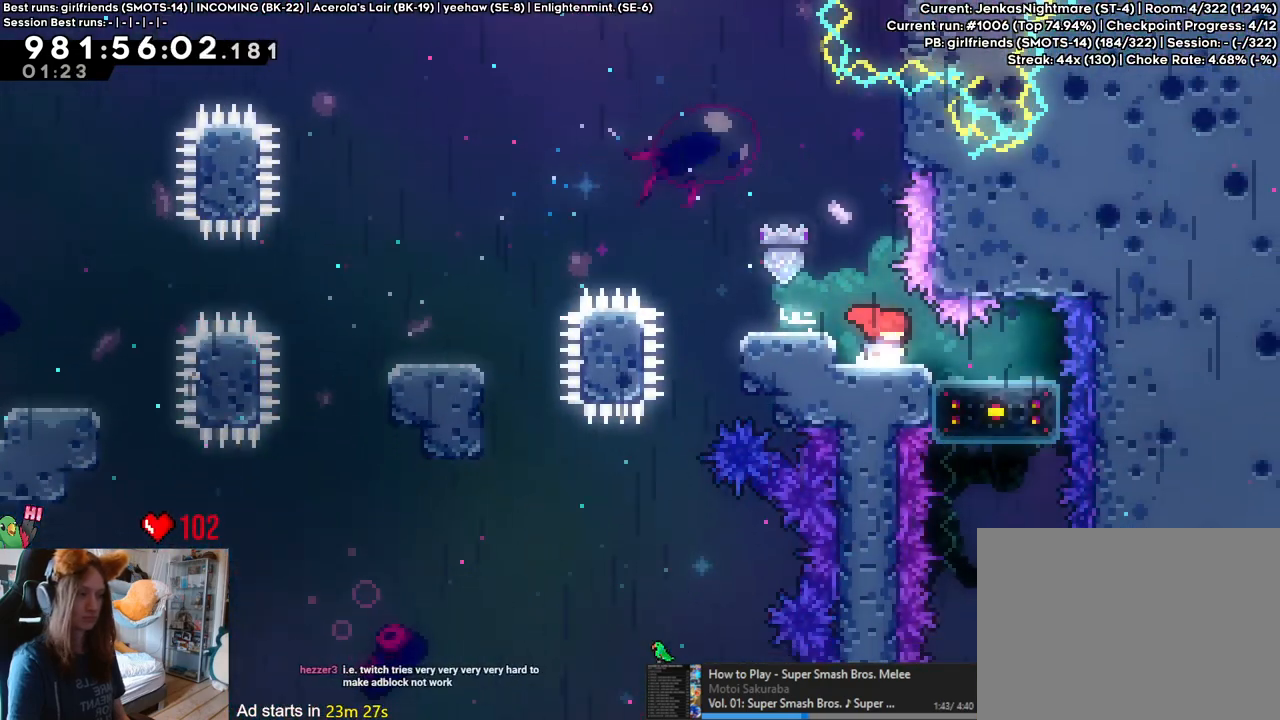
{"buttons": ["Y"], "left_stick": "center", "right_stick": "center", "events": [[217, "Y", "down"], [367, "Y", "up"], [500, "Y", "down"]]}
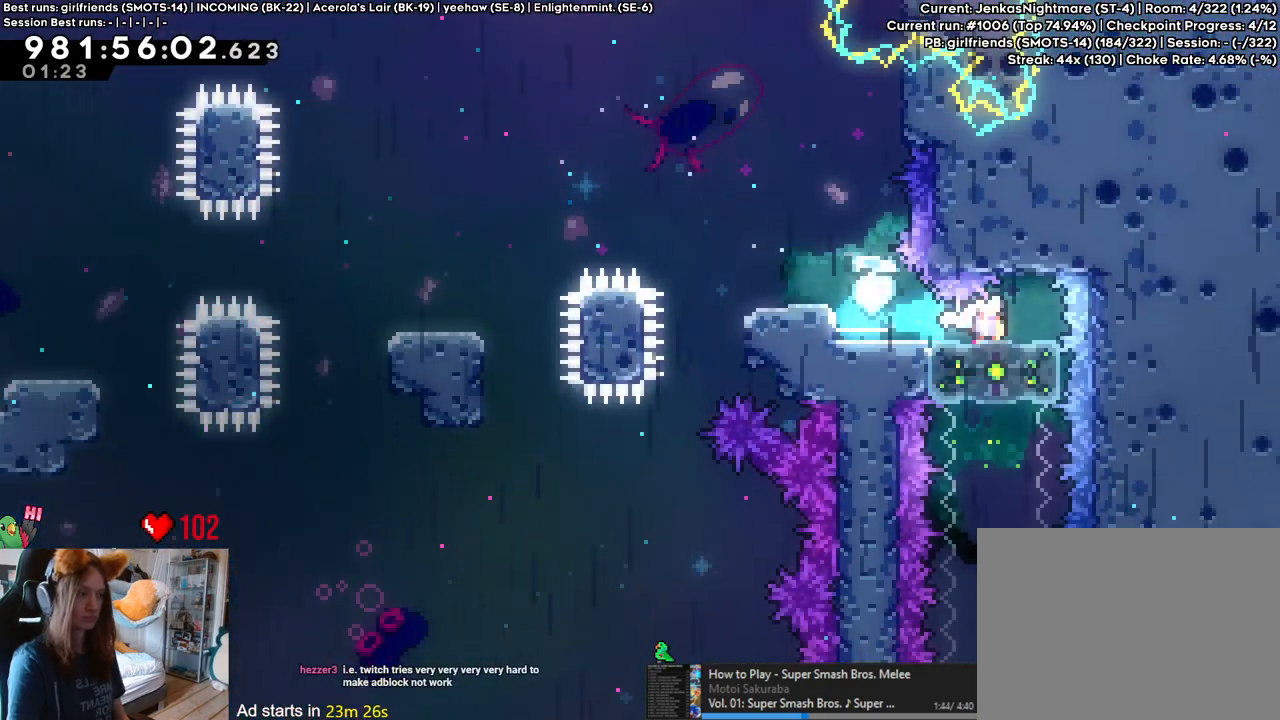
{"buttons": [], "left_stick": "center", "right_stick": "center", "events": [[167, "Y", "up"]]}
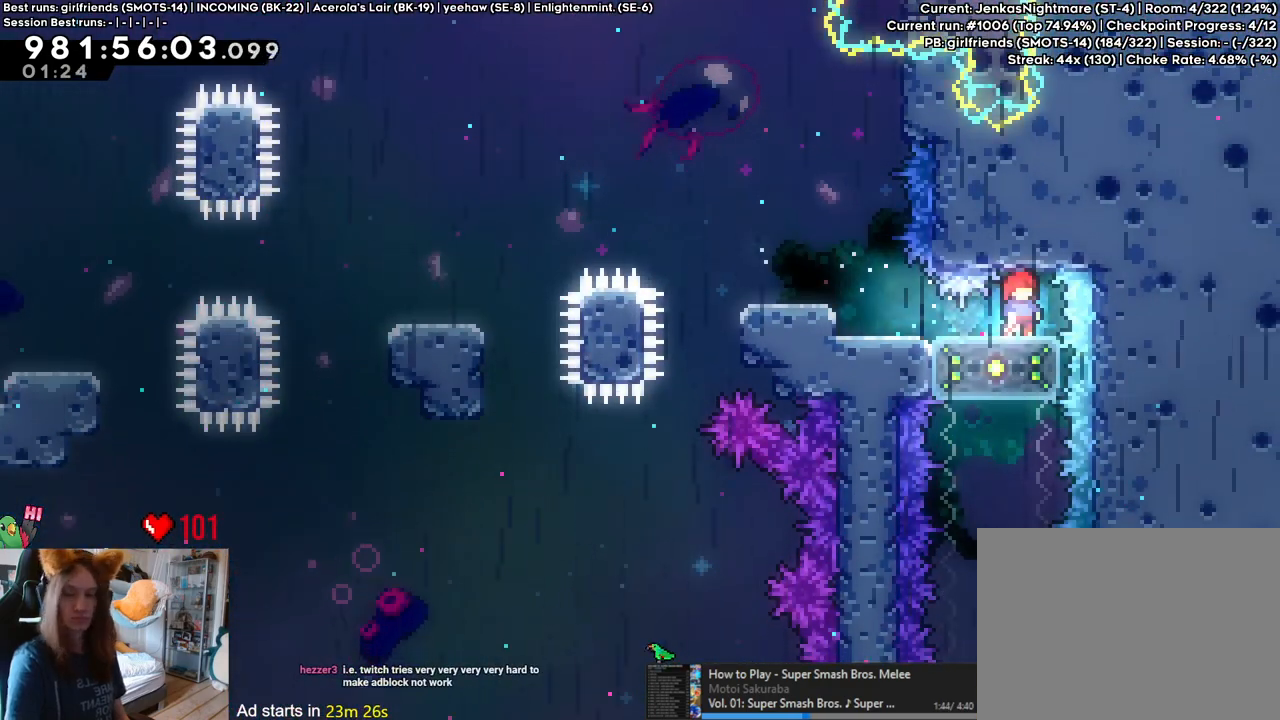
{"buttons": [], "left_stick": "center", "right_stick": "center", "events": []}
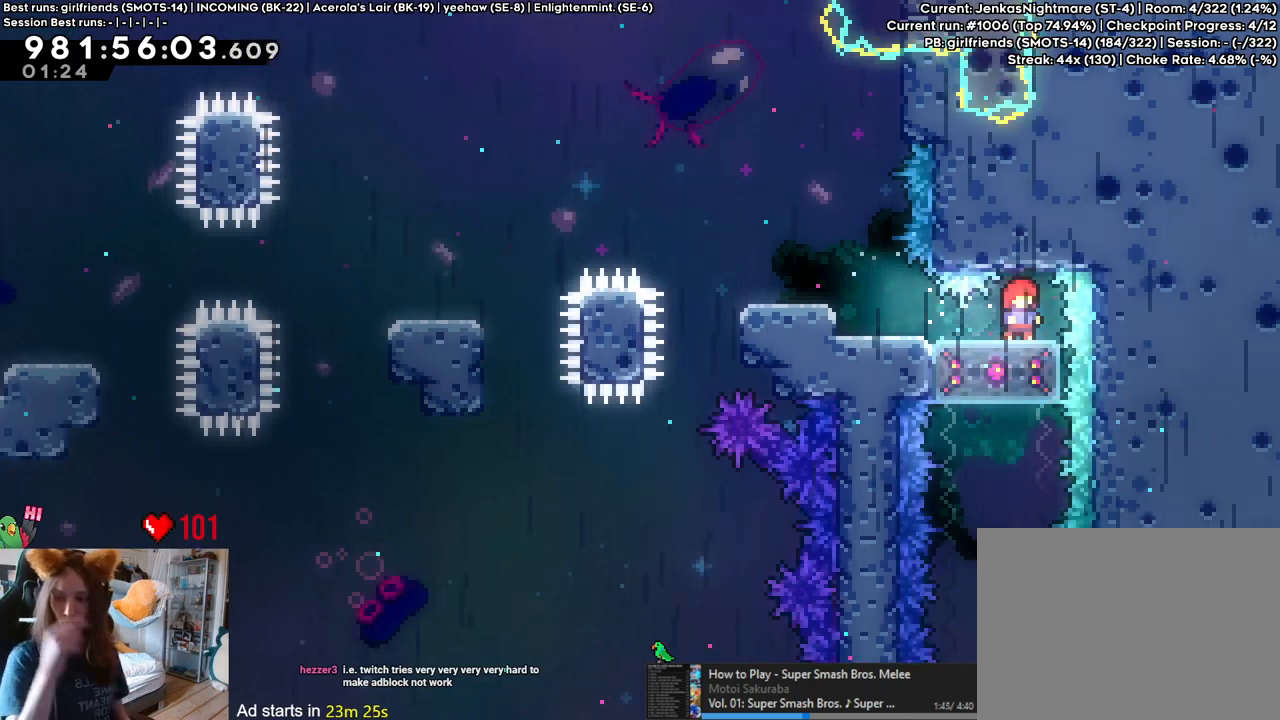
{"buttons": [], "left_stick": "center", "right_stick": "center", "events": []}
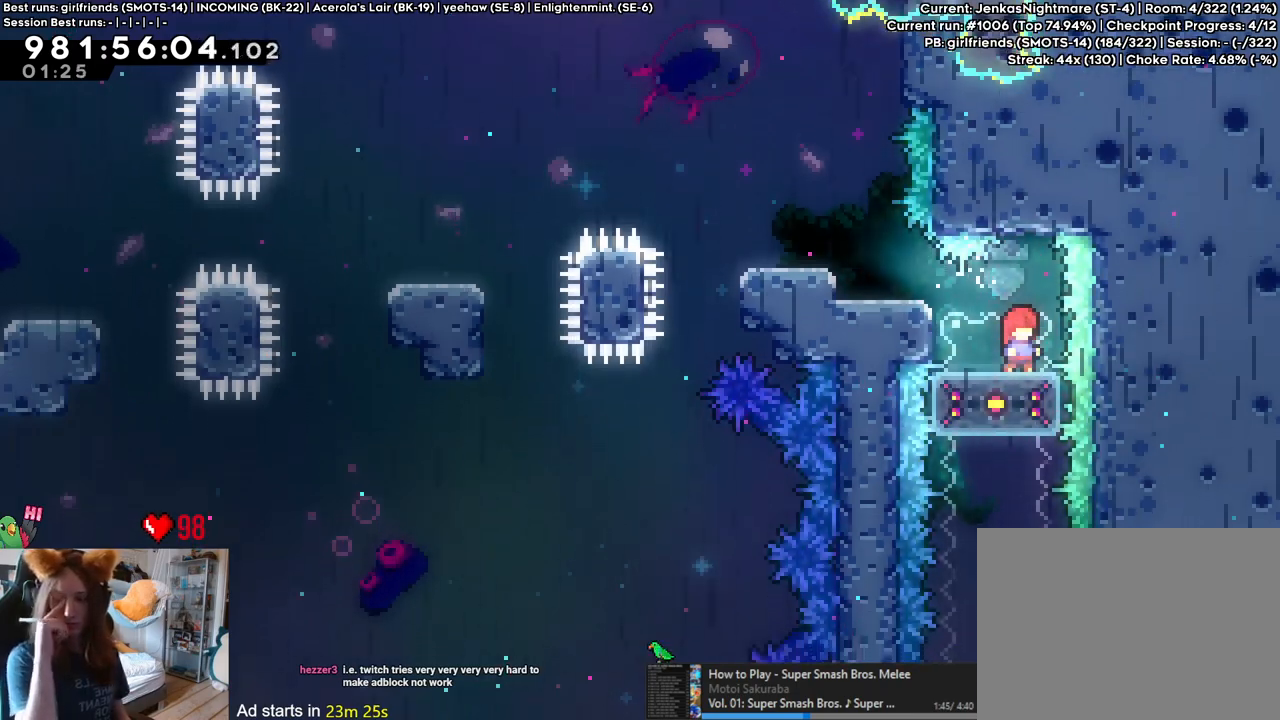
{"buttons": [], "left_stick": "center", "right_stick": "center", "events": [[150, "DPAD_LEFT", "down"], [233, "DPAD_LEFT", "up"]]}
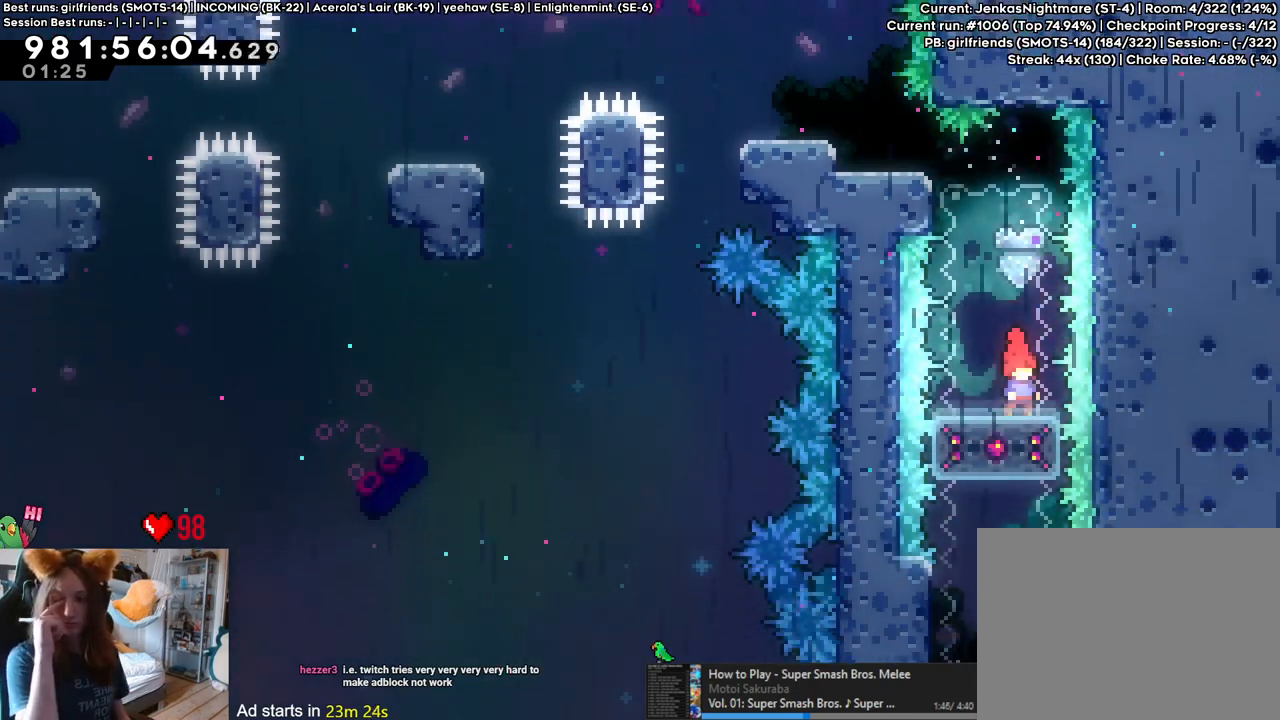
{"buttons": [], "left_stick": "center", "right_stick": "center", "events": []}
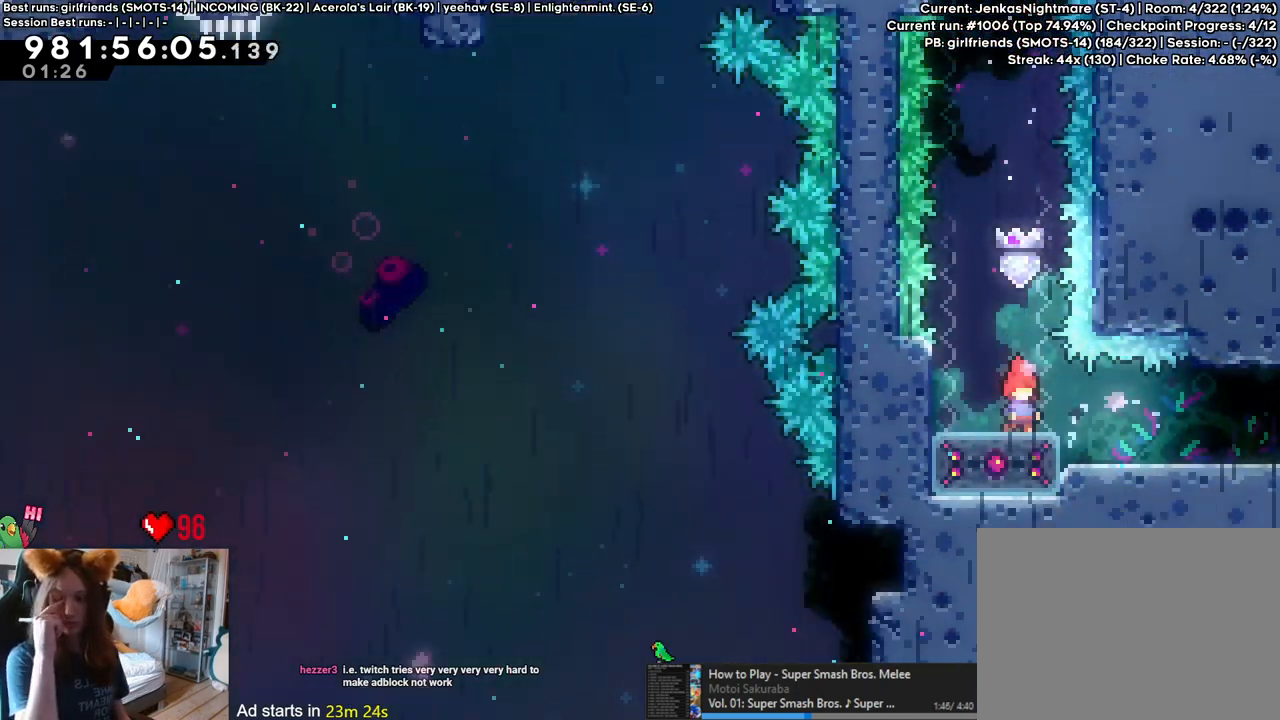
{"buttons": [], "left_stick": "center", "right_stick": "center", "events": []}
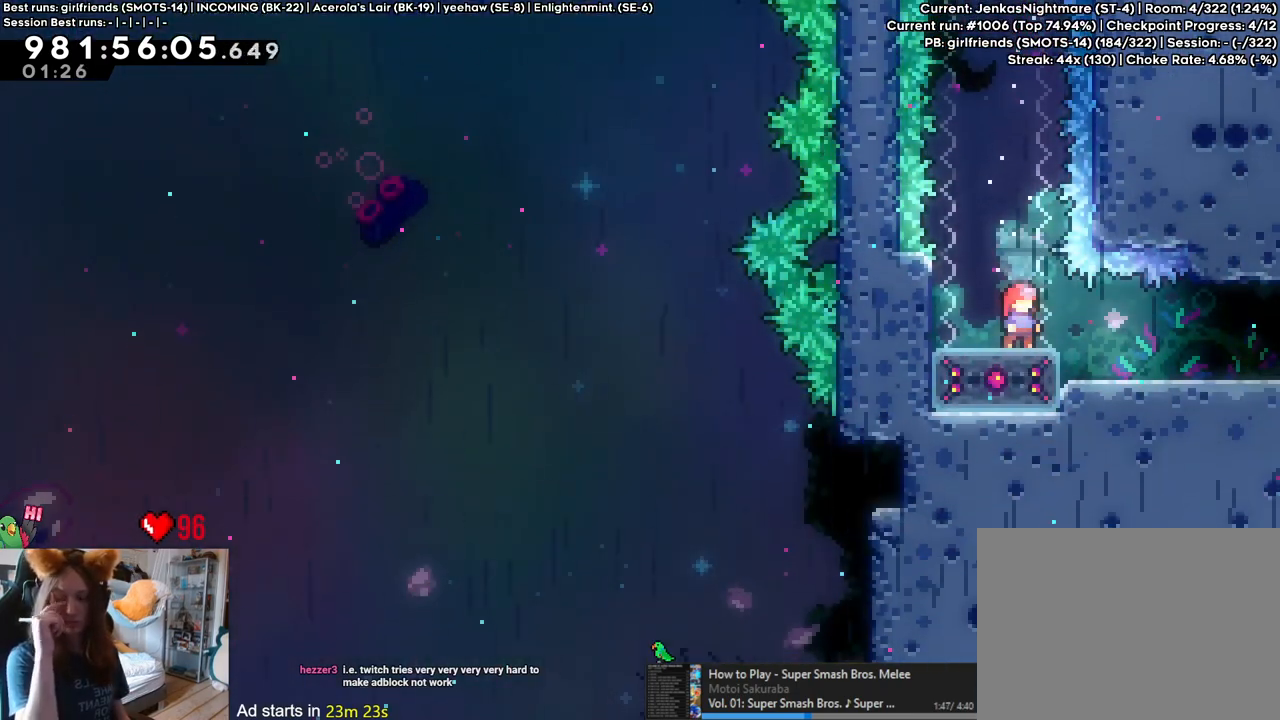
{"buttons": [], "left_stick": "center", "right_stick": "center", "events": []}
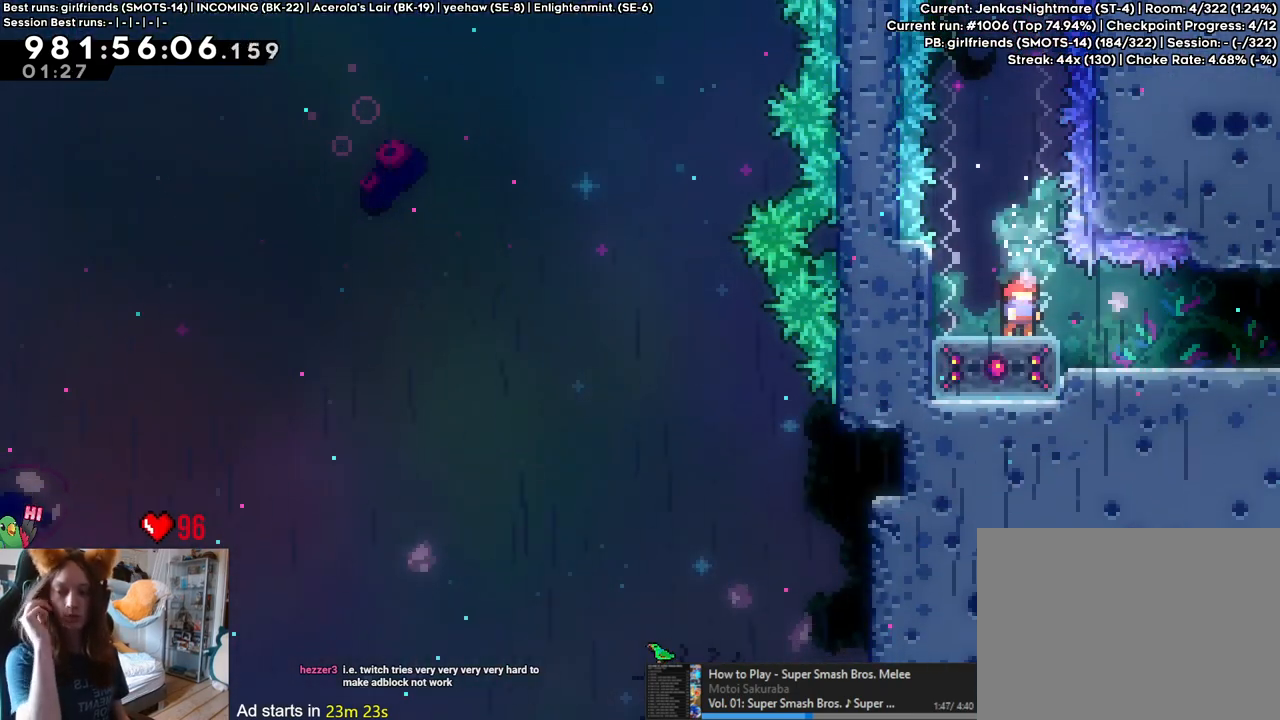
{"buttons": [], "left_stick": "center", "right_stick": "center", "events": []}
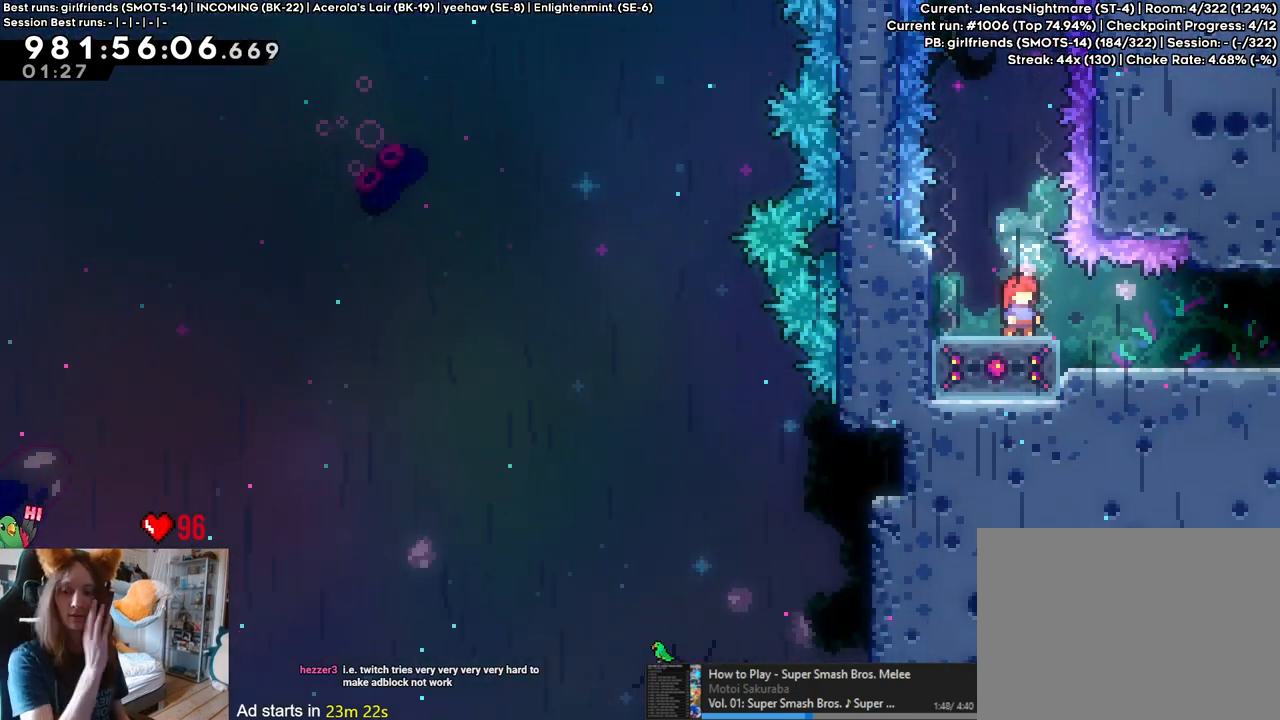
{"buttons": [], "left_stick": "center", "right_stick": "center", "events": []}
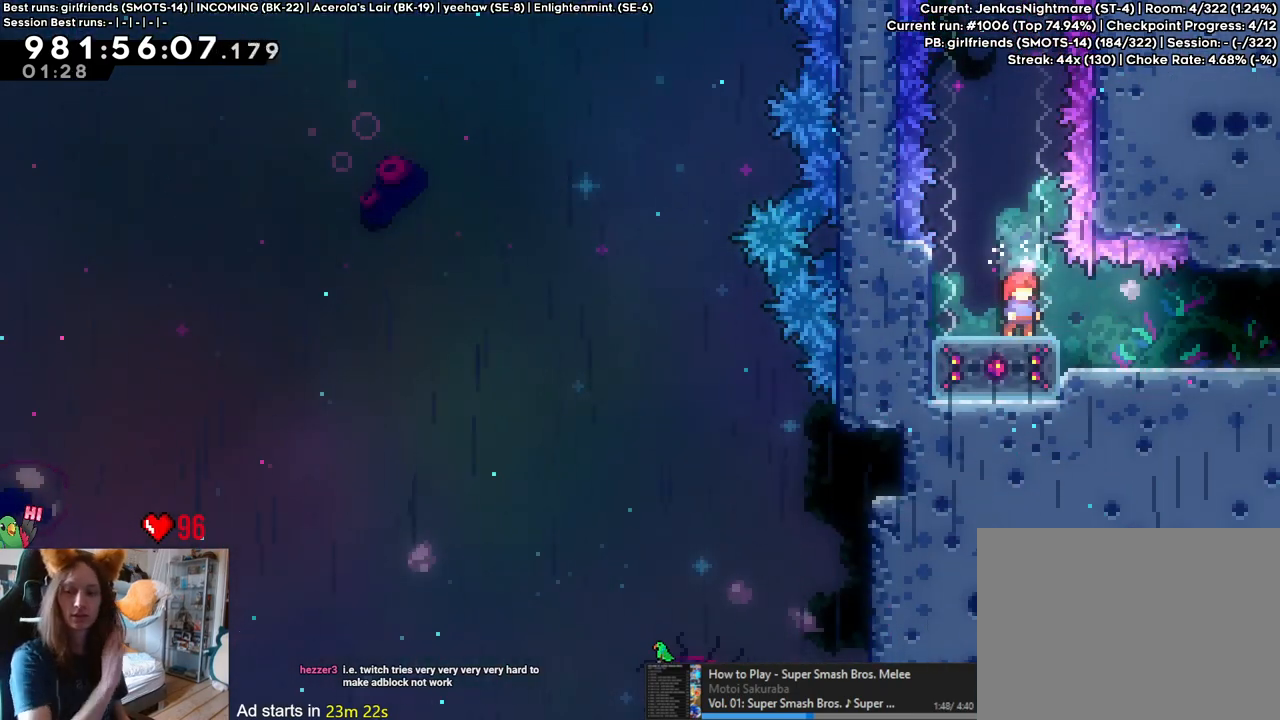
{"buttons": [], "left_stick": "center", "right_stick": "center", "events": []}
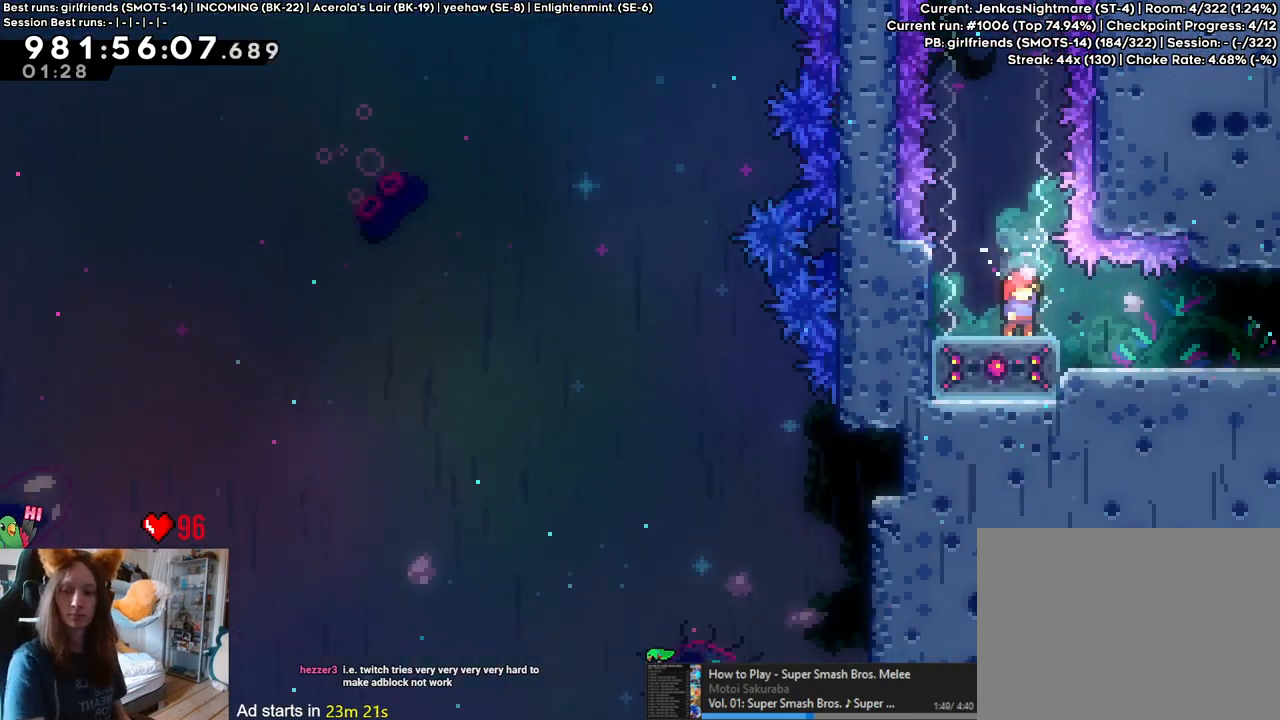
{"buttons": [], "left_stick": "center", "right_stick": "center", "events": []}
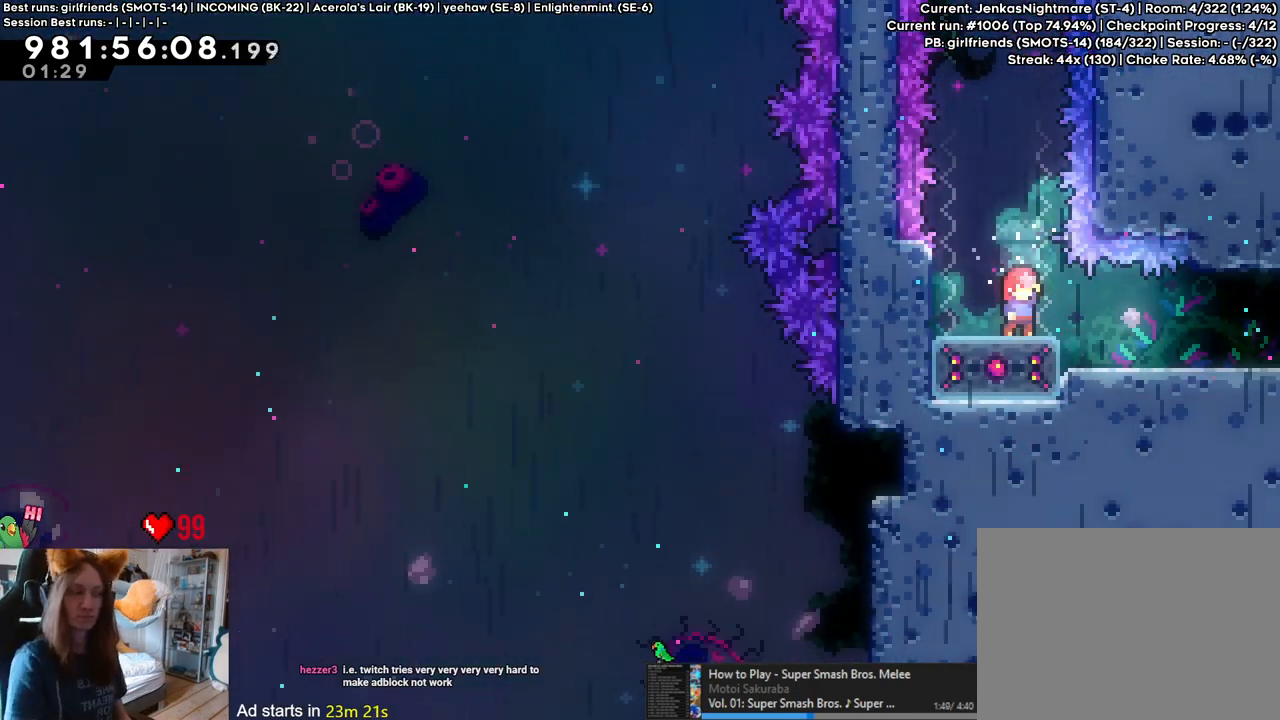
{"buttons": [], "left_stick": "right", "right_stick": "center", "events": [[267, "left_stick", "right"]]}
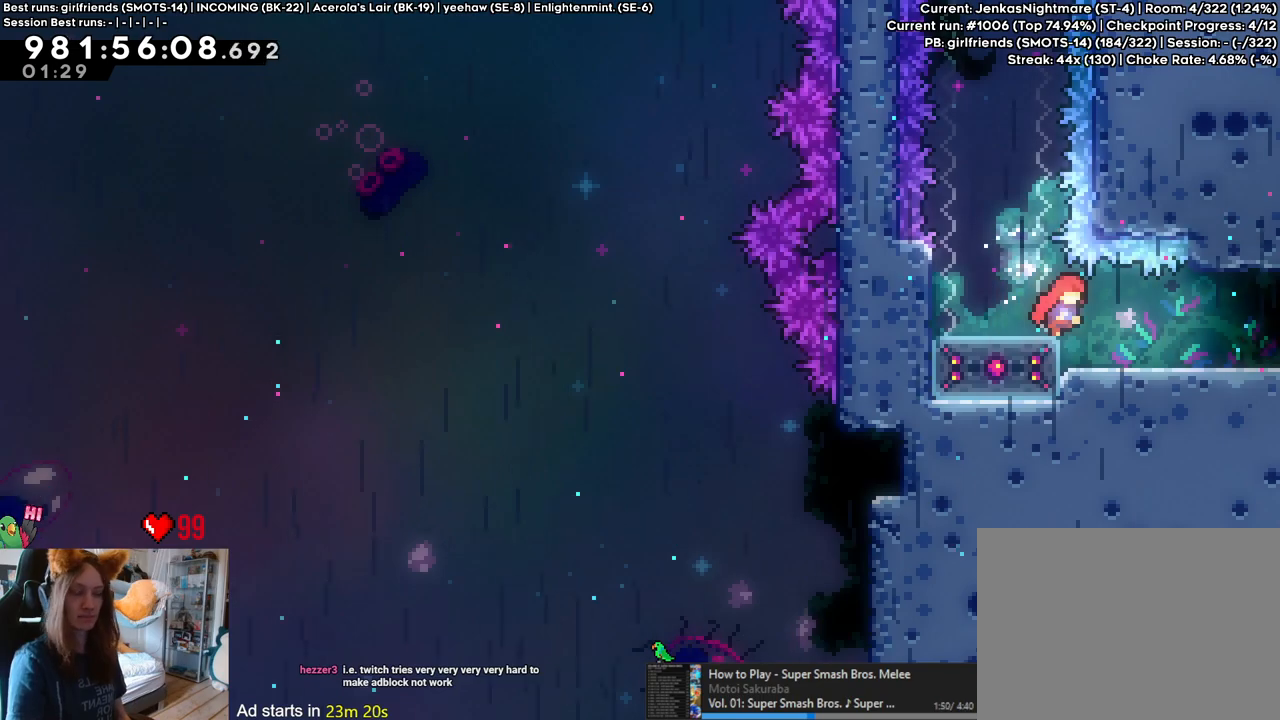
{"buttons": [], "left_stick": "right", "right_stick": "center", "events": []}
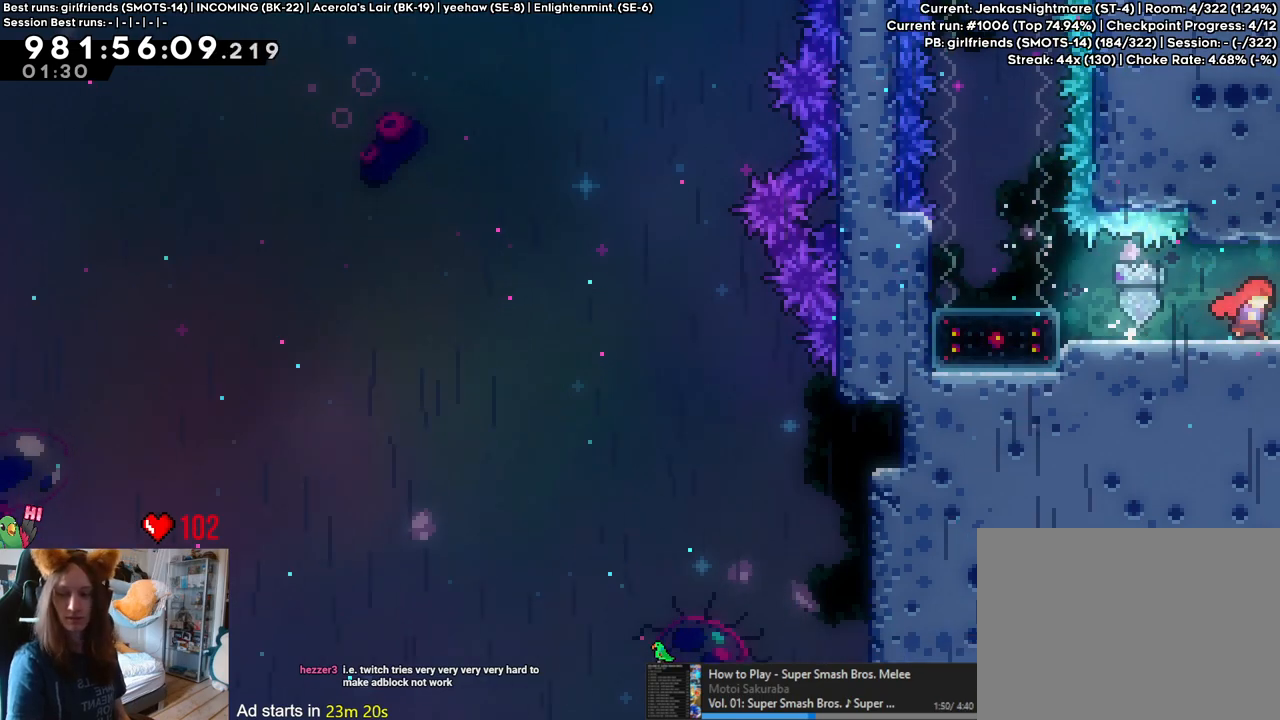
{"buttons": [], "left_stick": "center", "right_stick": "center", "events": [[117, "left_stick", "center"]]}
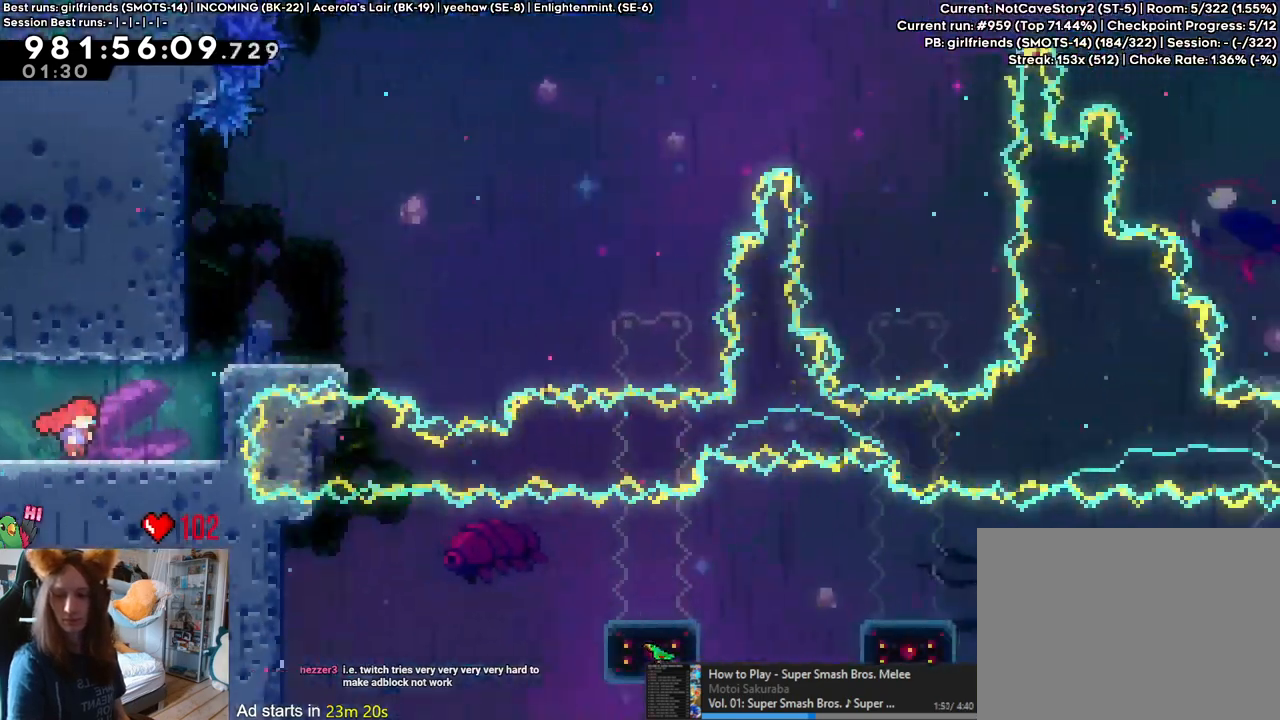
{"buttons": [], "left_stick": "center", "right_stick": "center", "events": []}
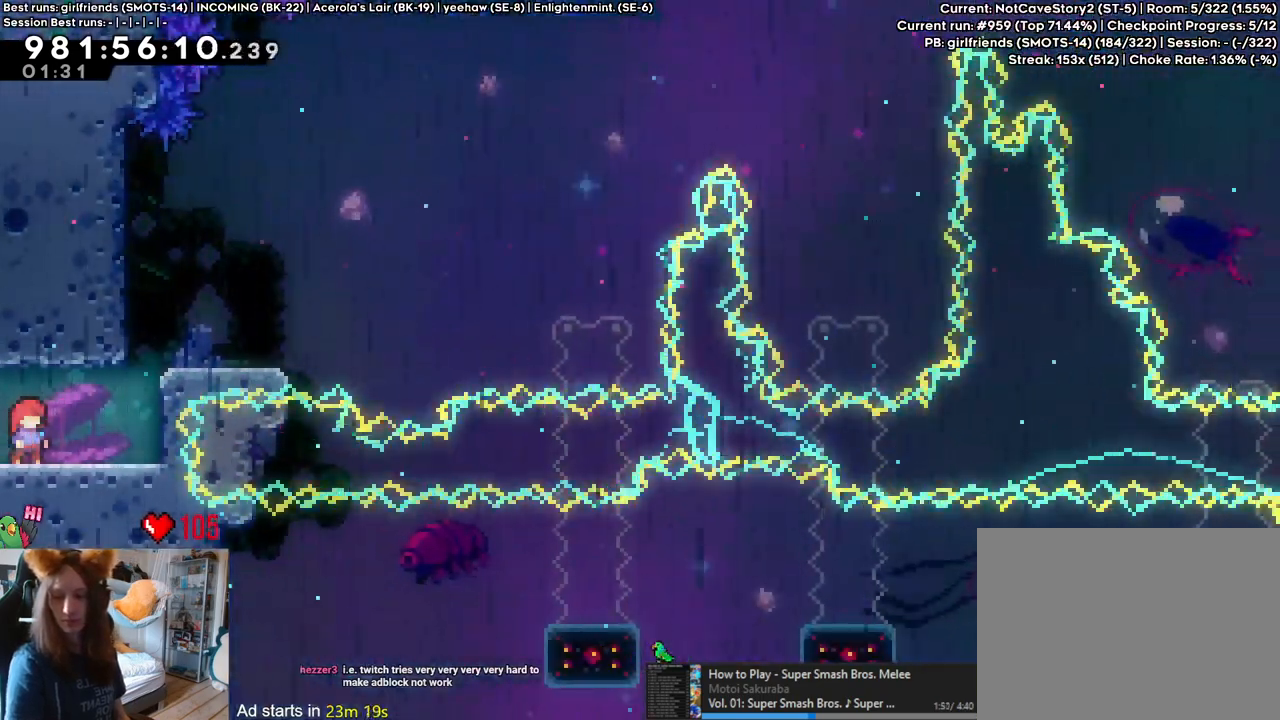
{"buttons": [], "left_stick": "center", "right_stick": "center", "events": []}
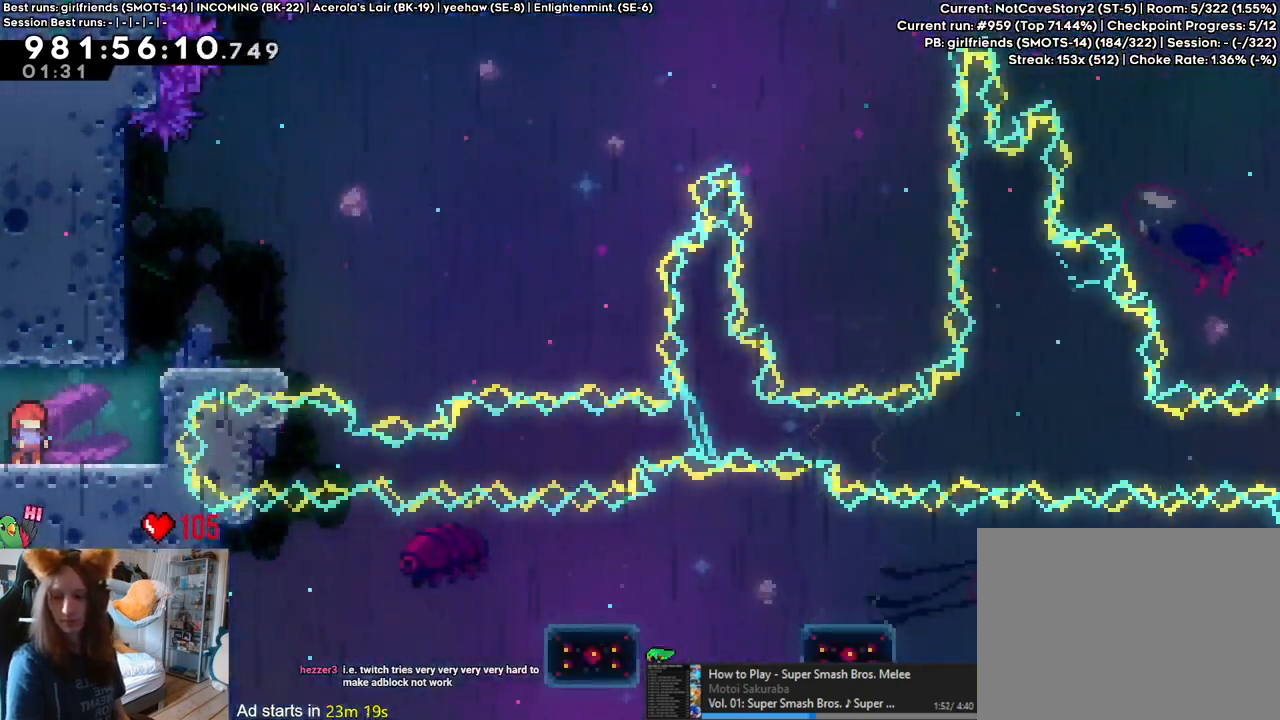
{"buttons": [], "left_stick": "right", "right_stick": "center", "events": [[317, "left_stick", "right"]]}
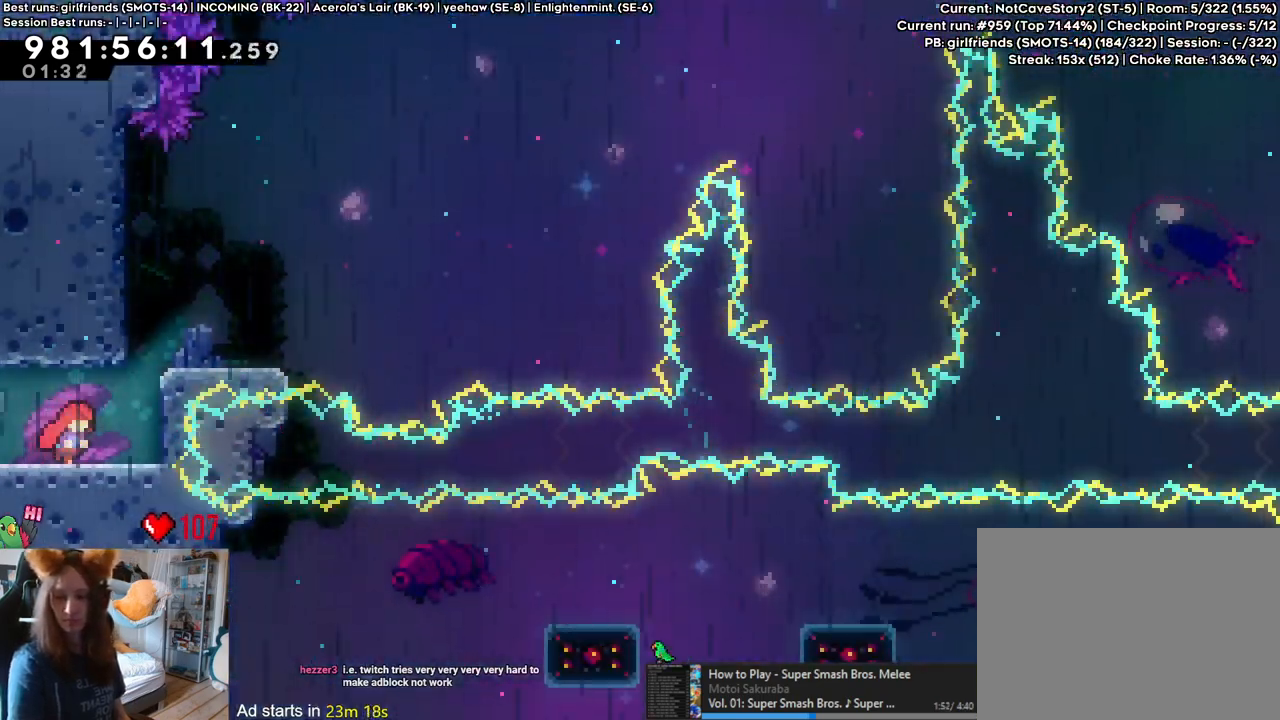
{"buttons": ["B", "L2"], "left_stick": "right", "right_stick": "center", "events": [[133, "L2", "down"], [217, "B", "down"], [317, "B", "up"], [383, "B", "down"]]}
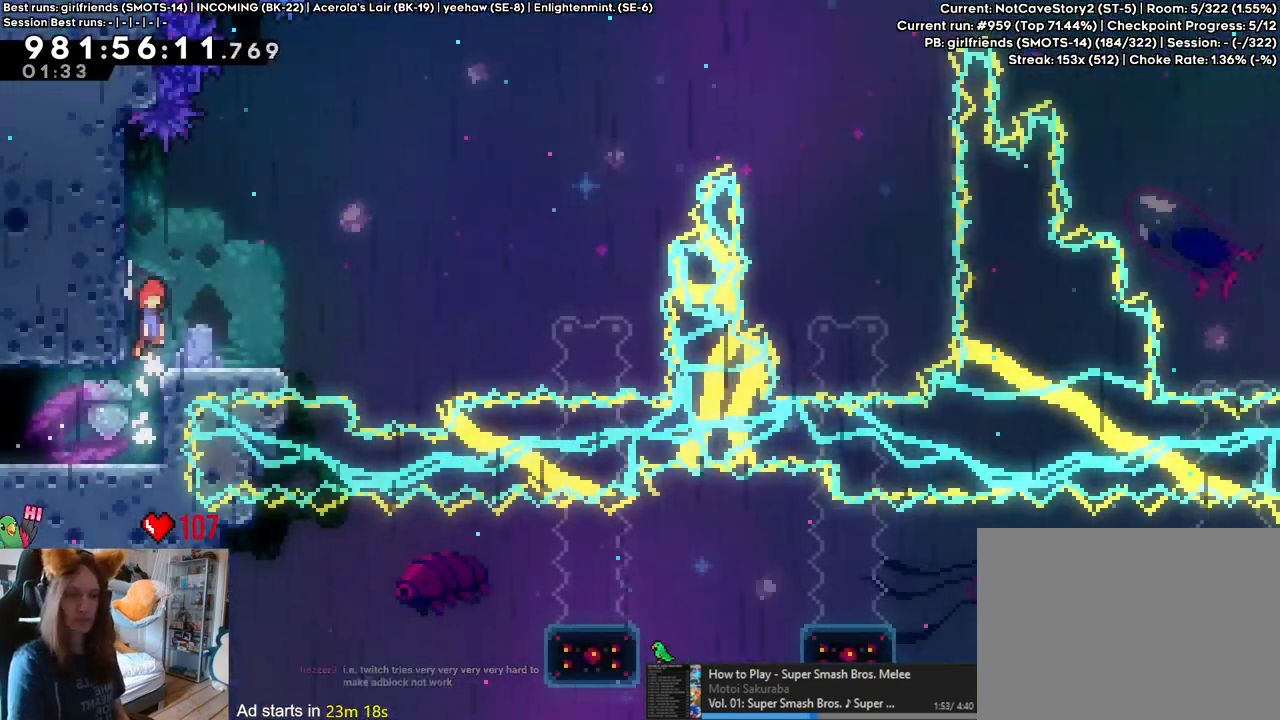
{"buttons": ["B", "L2"], "left_stick": "up-right", "right_stick": "center"}
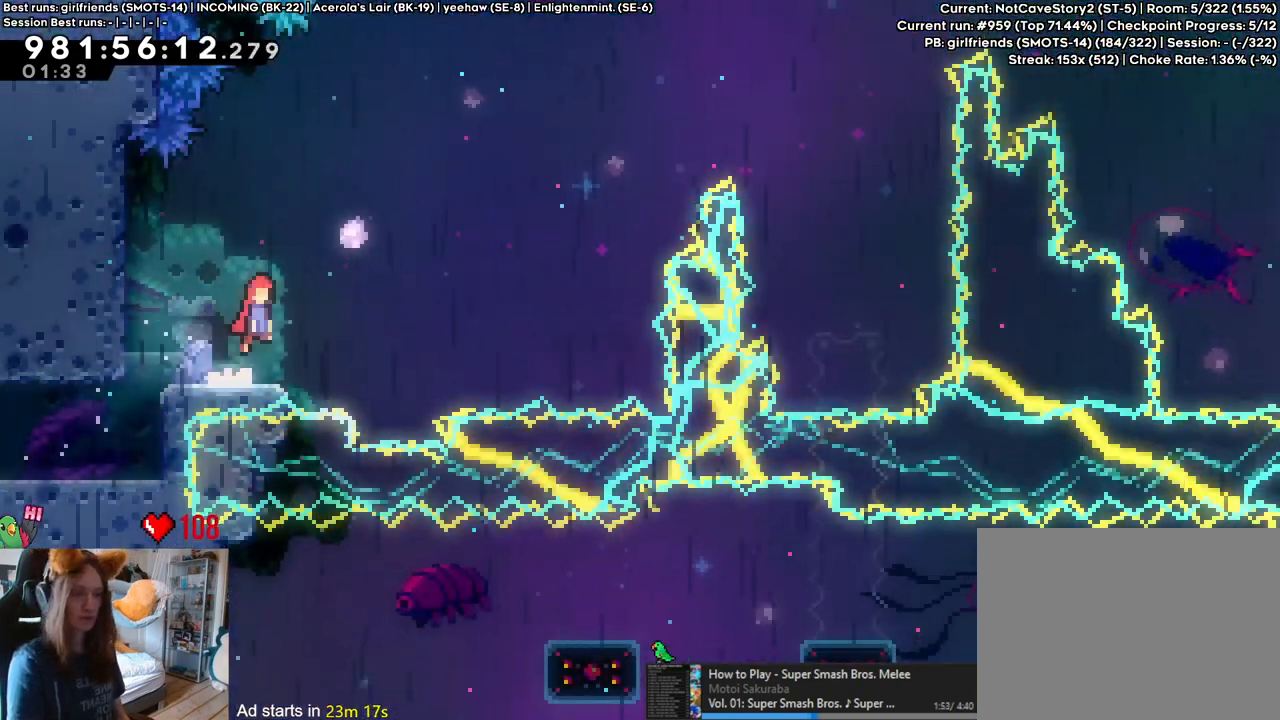
{"buttons": ["L2"], "left_stick": "right", "right_stick": "center", "events": [[167, "Y", "down"], [333, "B", "up"], [333, "Y", "up"], [433, "left_stick", "right"]]}
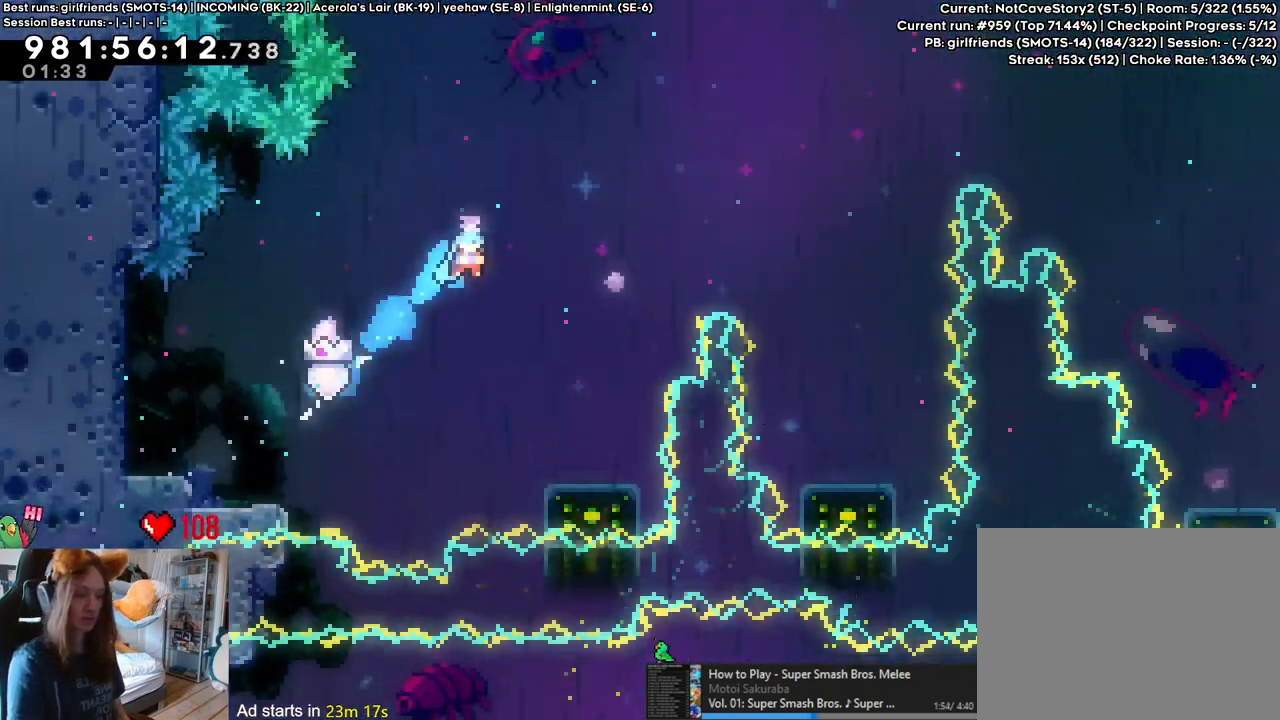
{"buttons": ["B", "L2"], "left_stick": "left", "right_stick": "center", "events": [[200, "X", "down"], [233, "left_stick", "center"], [250, "START", "down"], [300, "START", "up"], [300, "X", "up"], [417, "DPAD_RIGHT", "down"], [433, "left_stick", "left"], [467, "DPAD_RIGHT", "up"], [500, "B", "down"]]}